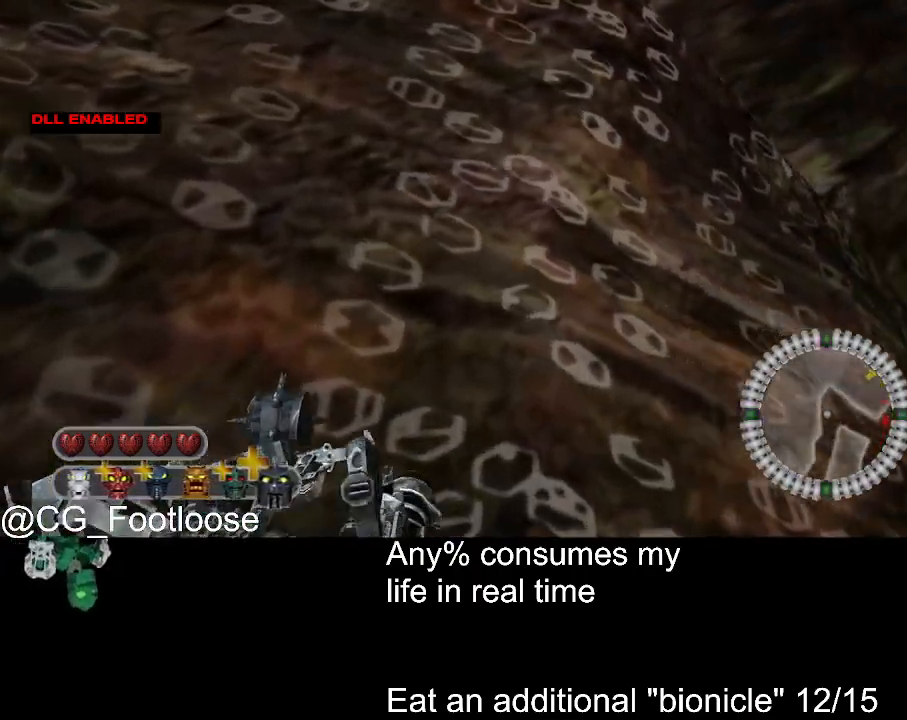
Gameplay with keyboard and mouse; each line is a JSON object with the keys and mouse buttons held at the frame after it. "events" lists presses ("down") and releases ("up") of "1", "a", "d", "down", "escape", "left", "q", "return", "right", "s", "space", "up", "w", "mouse_left", "mouse_wheel_up" and "mouse_wheel_down" between this image and that frame as [ms after this image, input, new state], when the widget could be followed in between. "mouse_left", "mouse_wheel_up", "mouse_wheel_down" = the "left", "wheel_up", "wheel_down" buttons of the "mouse" list. No other keys are recorded. Not read: mouse_move.
{"keys": [], "mouse": [], "events": [[84, "d", "up"], [84, "w", "up"]]}
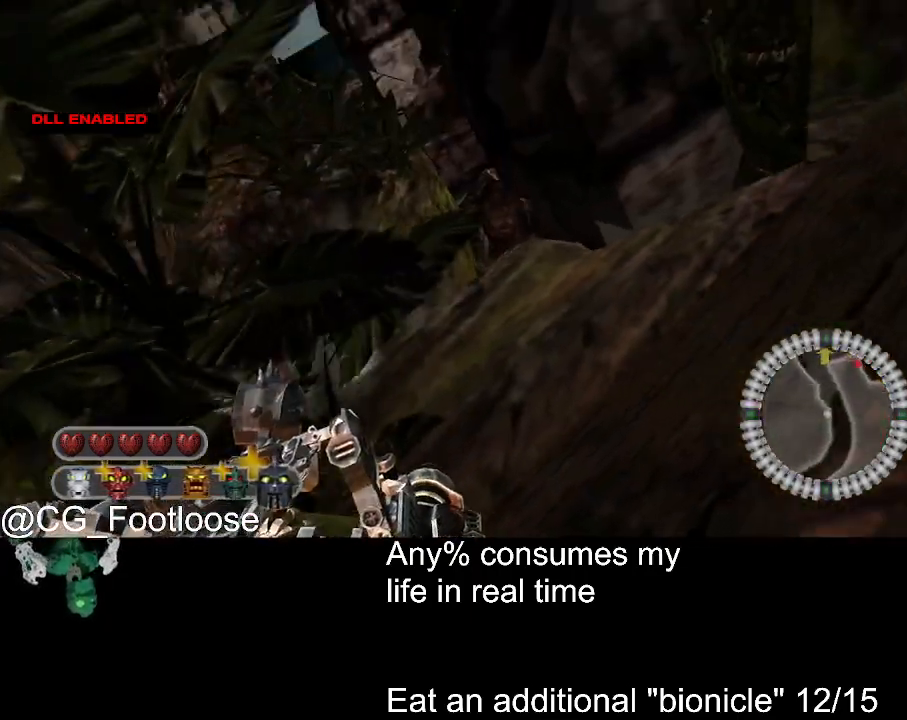
{"keys": [], "mouse": [], "events": []}
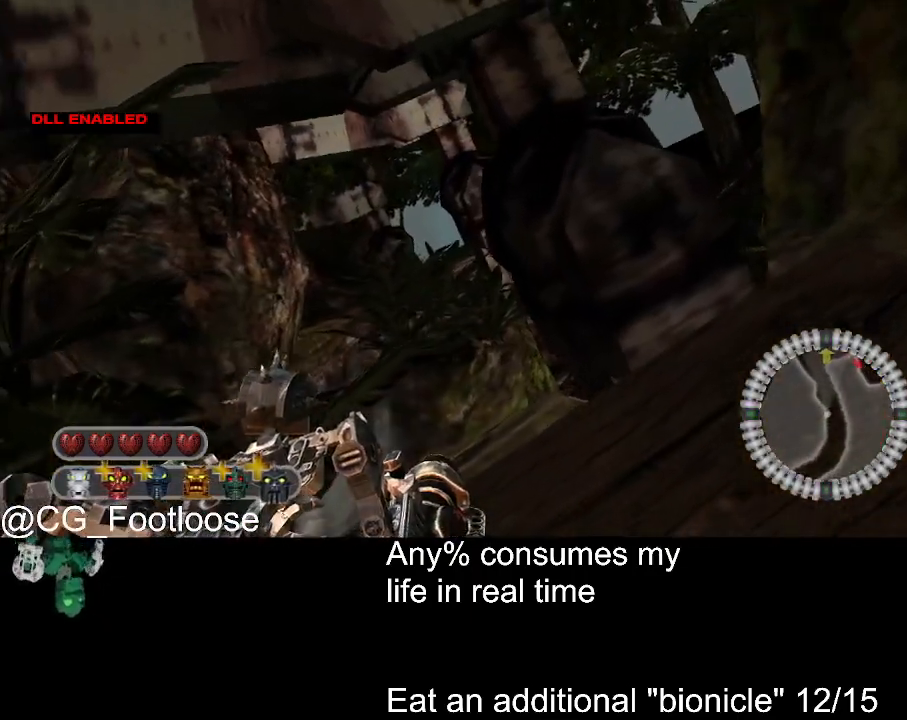
{"keys": ["d"], "mouse": [], "events": [[300, "d", "down"]]}
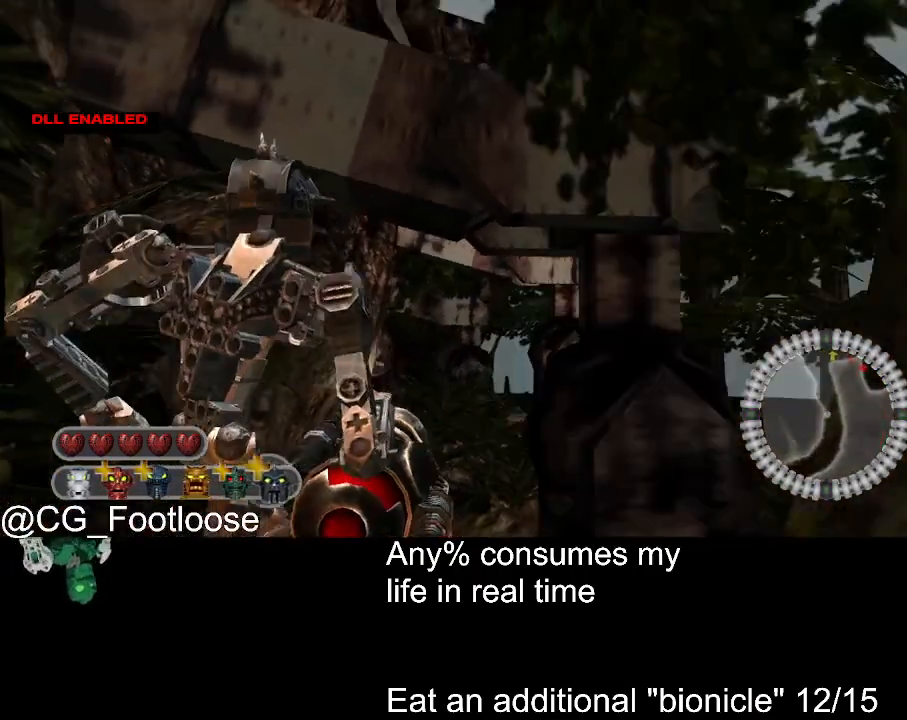
{"keys": ["a"], "mouse": [], "events": [[34, "d", "up"], [84, "s", "down"], [367, "a", "down"], [367, "mouse_wheel_down", "down"], [417, "mouse_wheel_down", "up"], [500, "s", "up"]]}
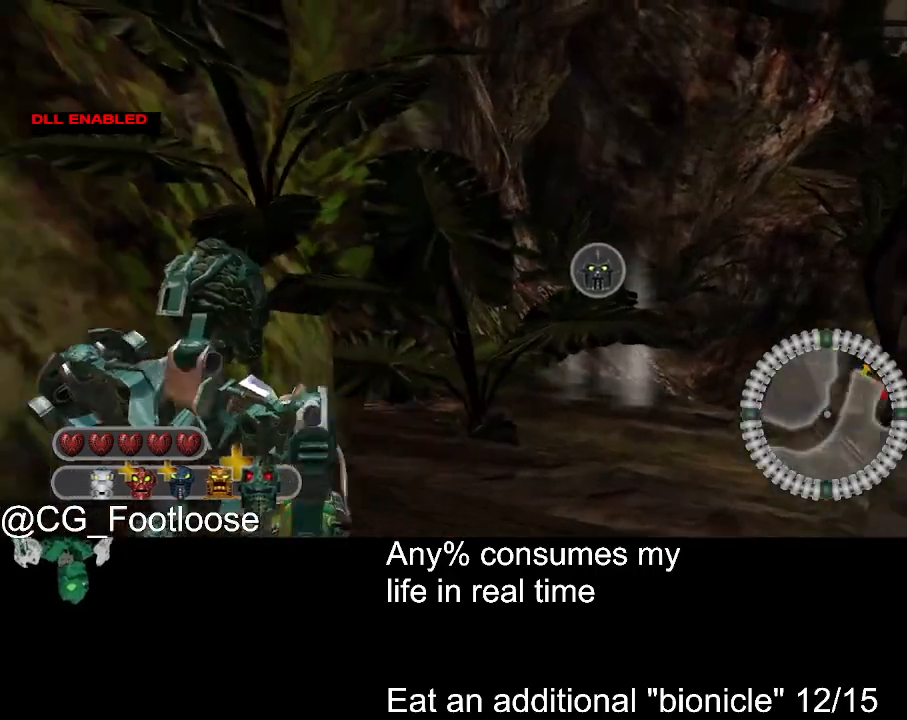
{"keys": ["d", "w"], "mouse": [], "events": [[234, "a", "up"], [234, "d", "down"], [234, "w", "down"]]}
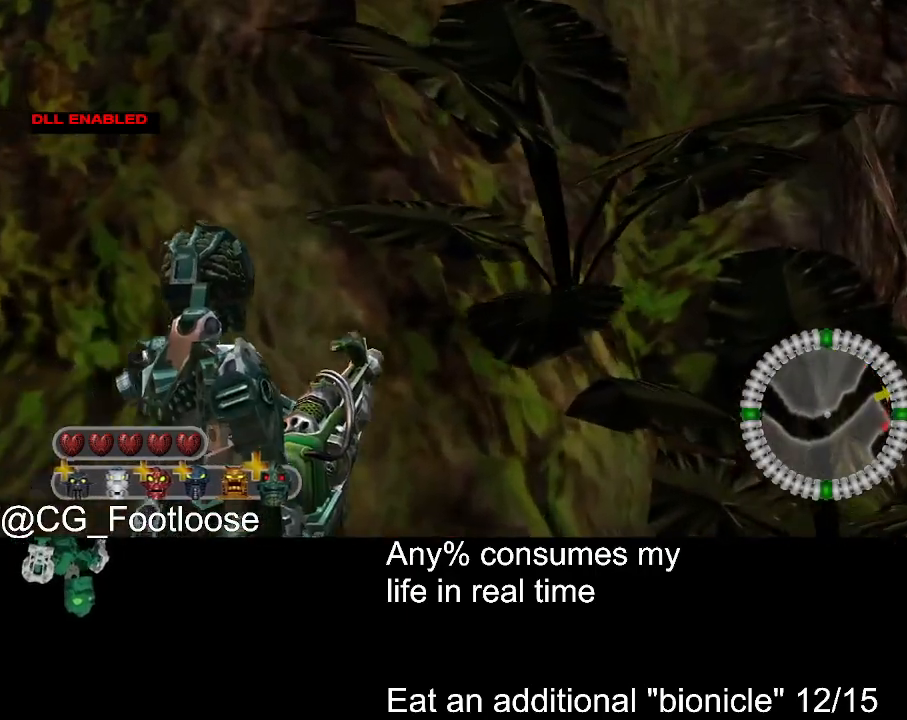
{"keys": ["d", "w"], "mouse": [], "events": []}
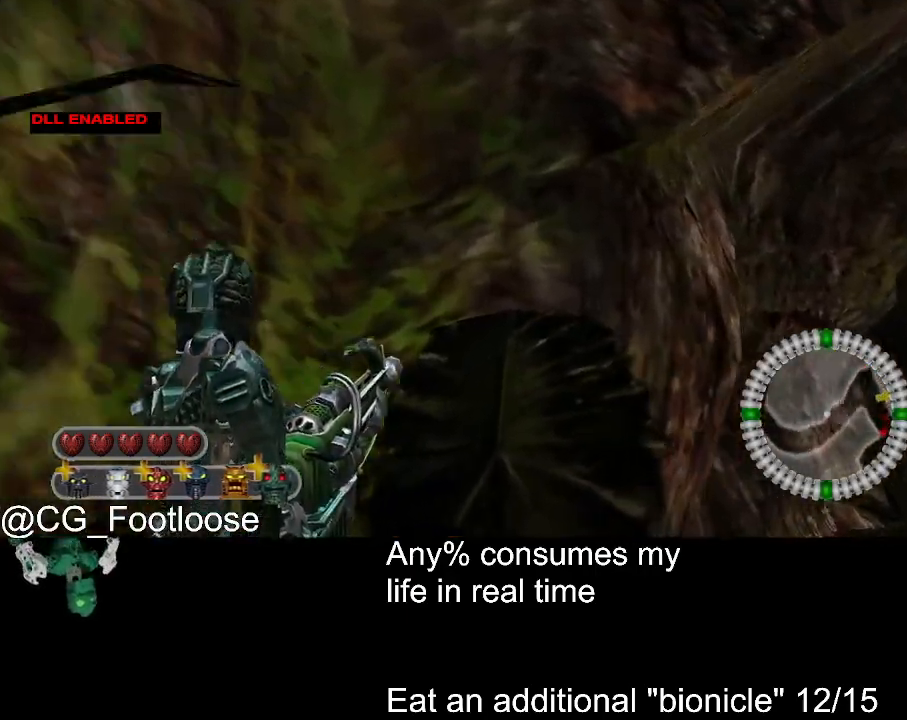
{"keys": ["d", "space", "w"], "mouse": [], "events": [[367, "mouse_wheel_up", "down"], [417, "mouse_wheel_up", "up"], [500, "space", "down"]]}
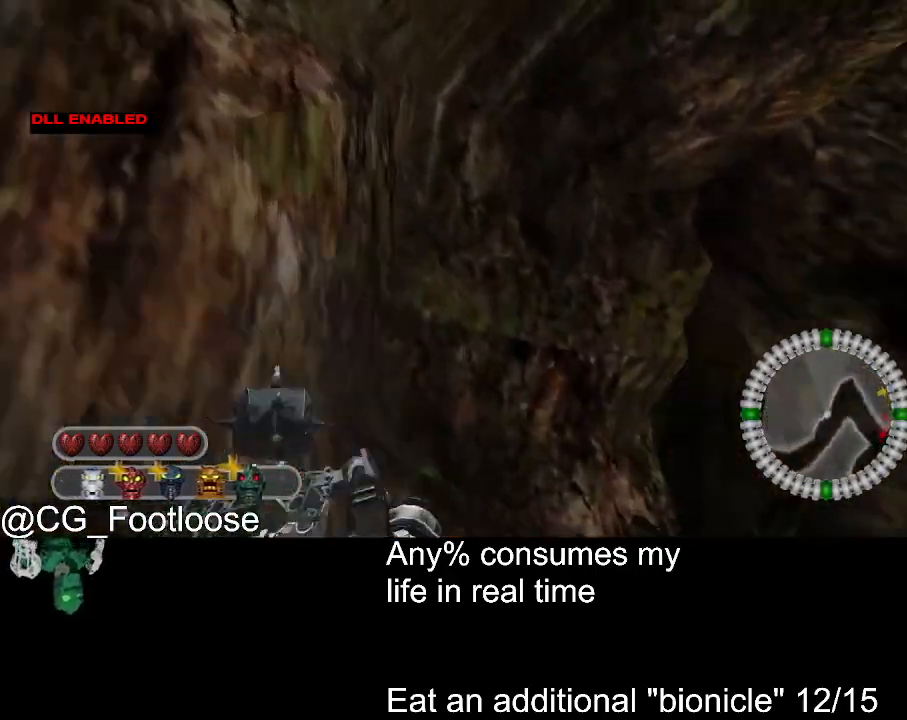
{"keys": ["d", "w"], "mouse": [], "events": [[50, "space", "up"]]}
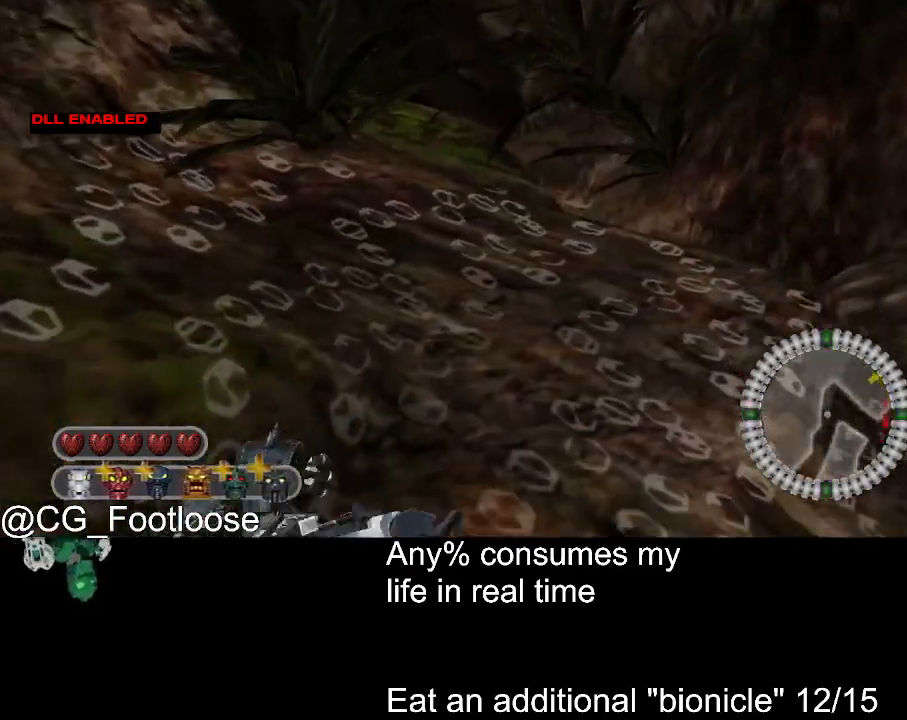
{"keys": [], "mouse": [], "events": [[200, "d", "up"], [250, "w", "up"]]}
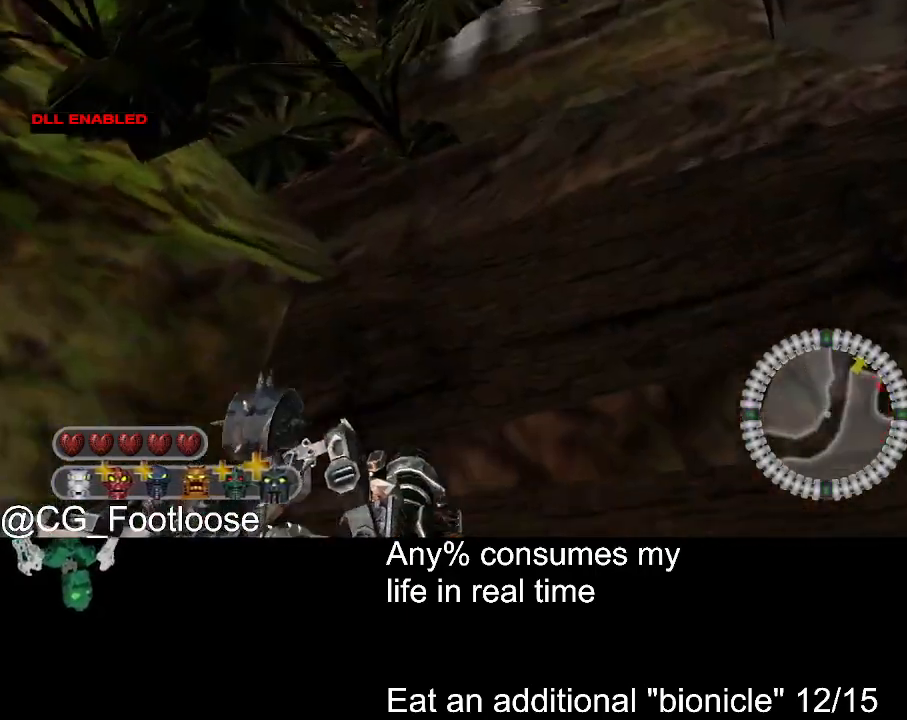
{"keys": [], "mouse": [], "events": []}
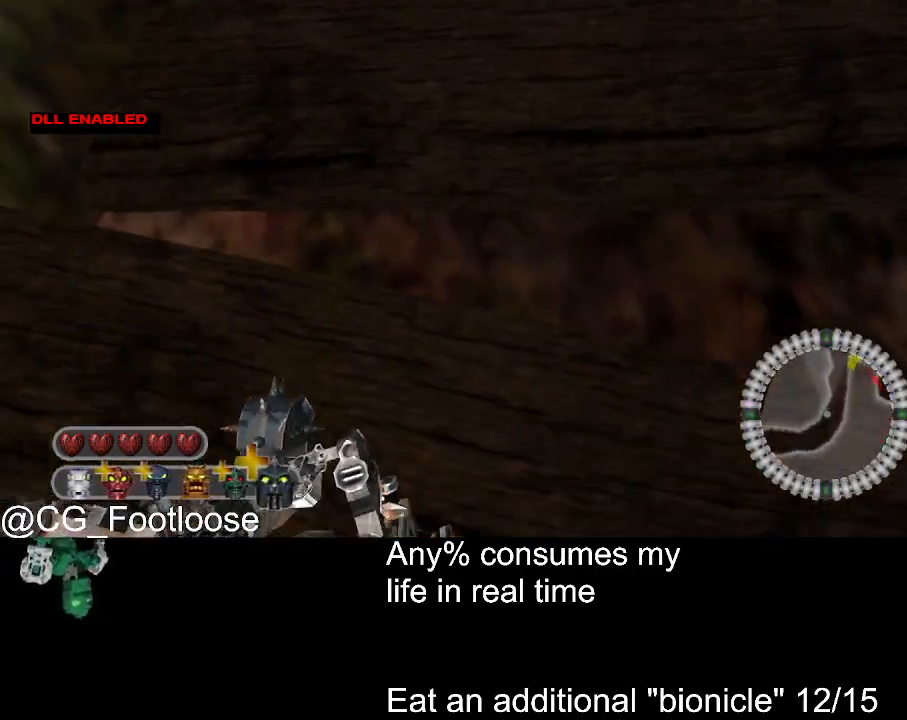
{"keys": [], "mouse": [], "events": []}
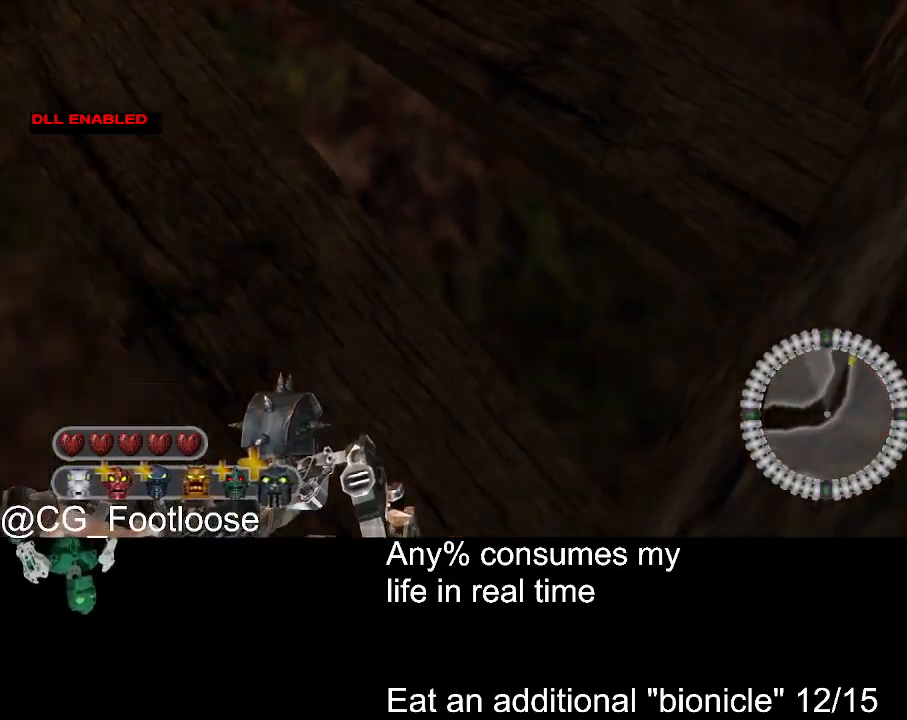
{"keys": ["a"], "mouse": [], "events": [[350, "a", "down"]]}
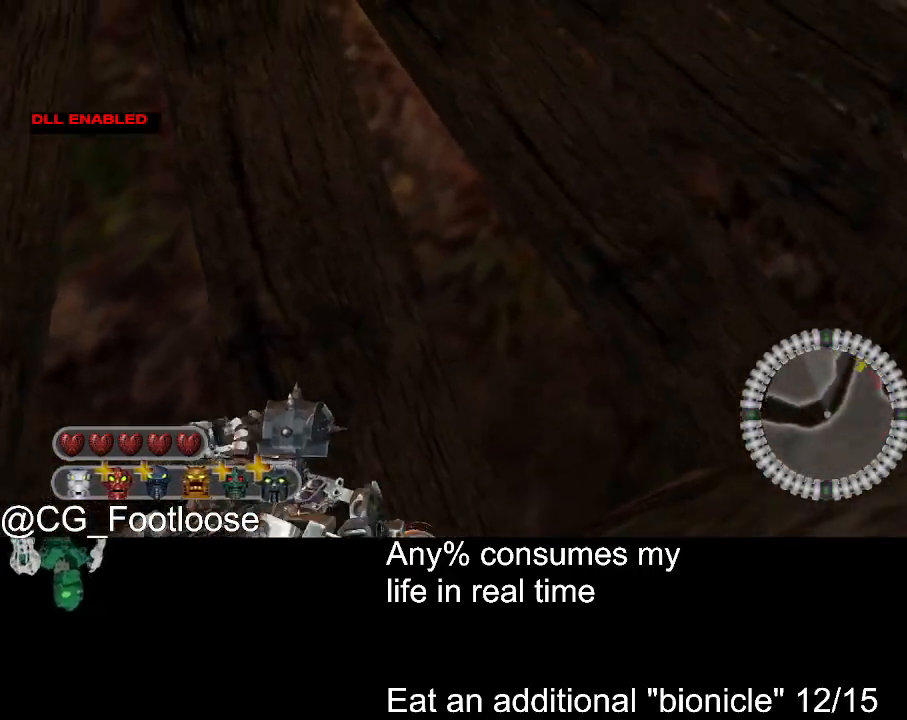
{"keys": ["w"], "mouse": [], "events": [[34, "w", "down"], [84, "a", "up"]]}
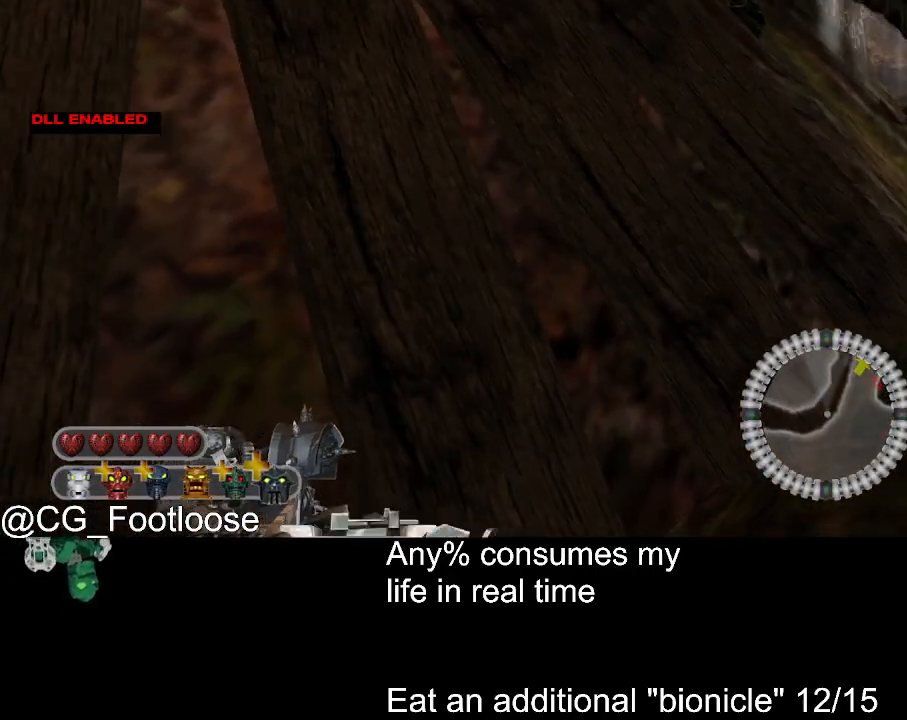
{"keys": ["w"], "mouse": [], "events": []}
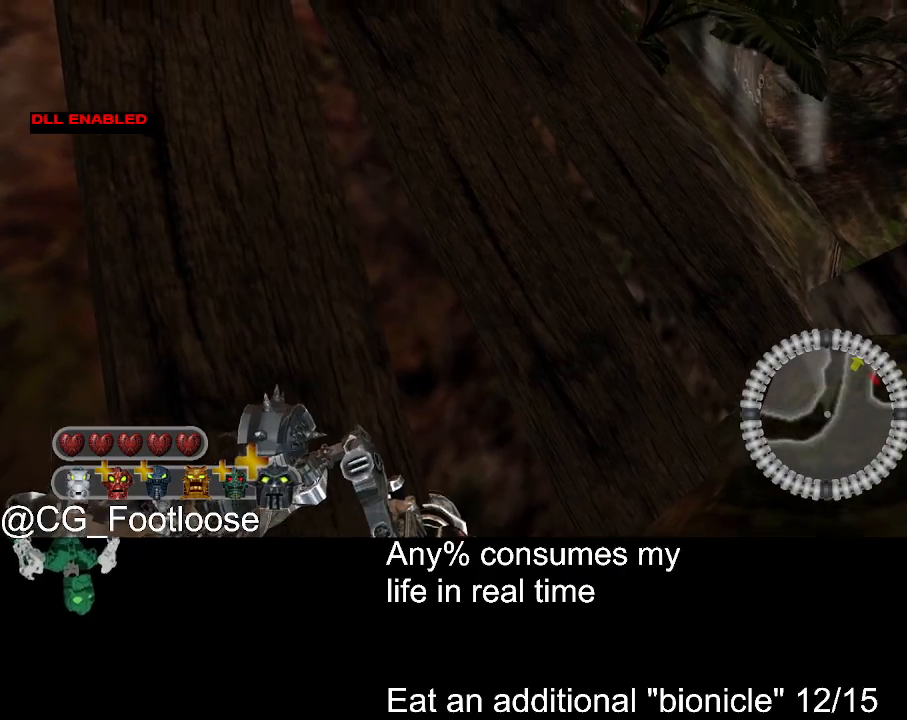
{"keys": ["a", "w"], "mouse": [], "events": [[484, "a", "down"]]}
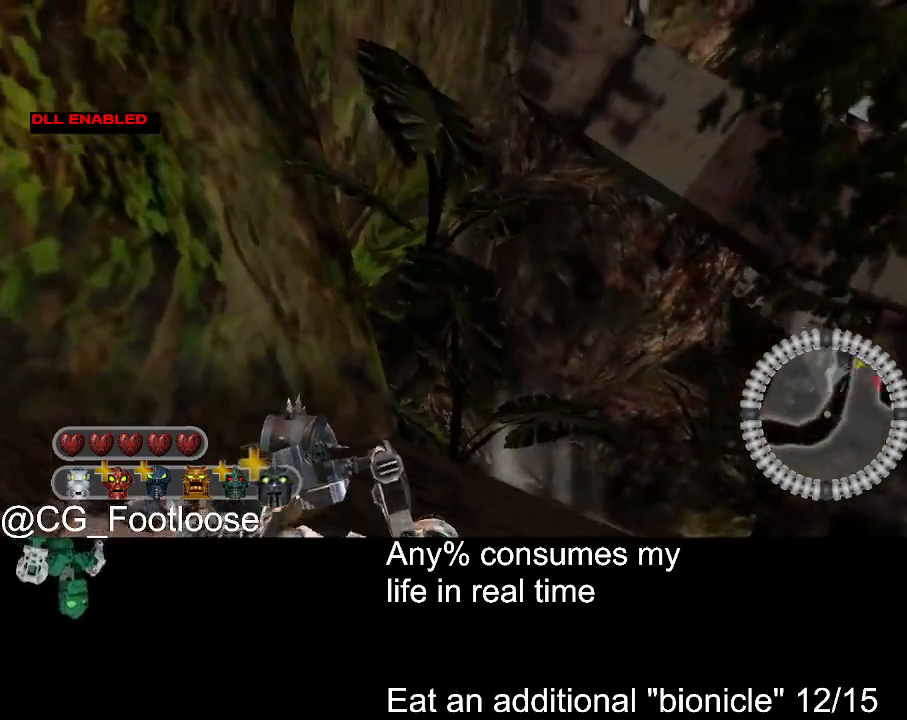
{"keys": [], "mouse": ["wheel_down"], "events": [[34, "w", "up"], [84, "a", "up"], [500, "mouse_wheel_down", "down"]]}
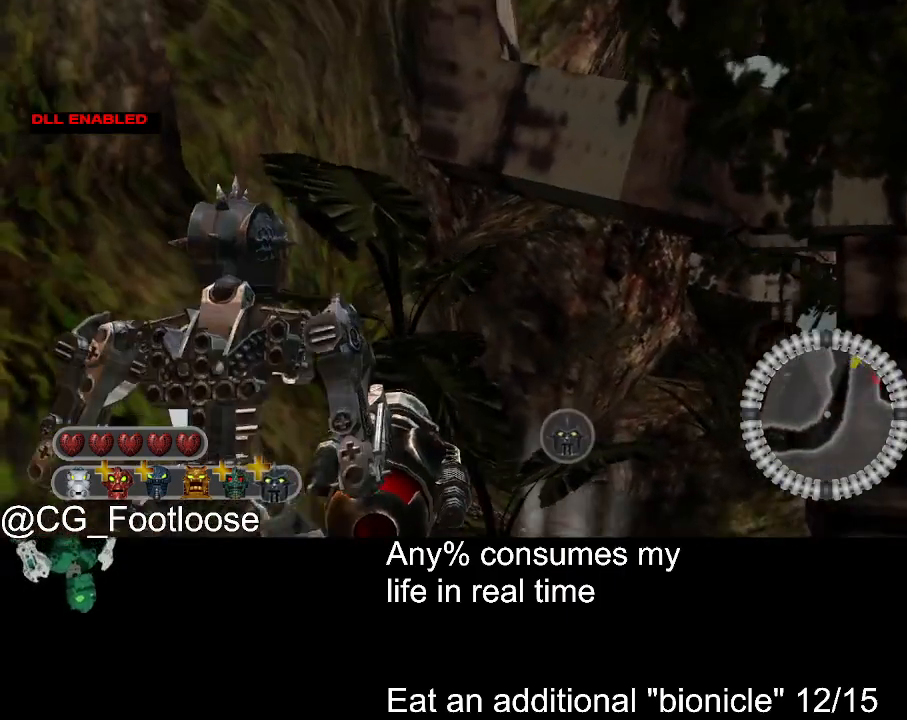
{"keys": ["d", "w"], "mouse": [], "events": [[50, "mouse_wheel_down", "up"], [234, "d", "down"], [234, "w", "down"]]}
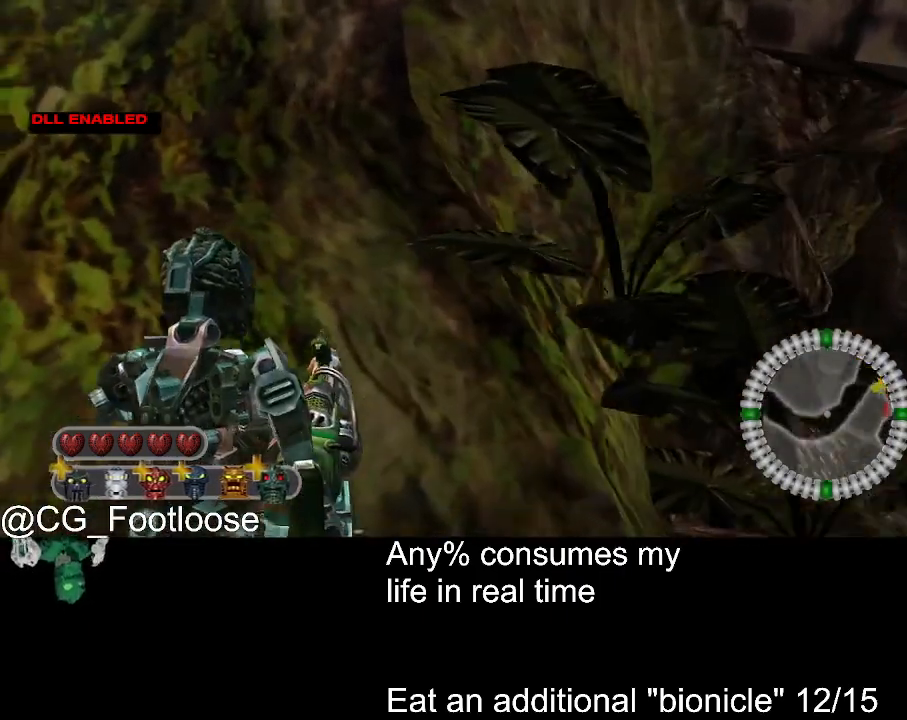
{"keys": ["d", "w"], "mouse": [], "events": []}
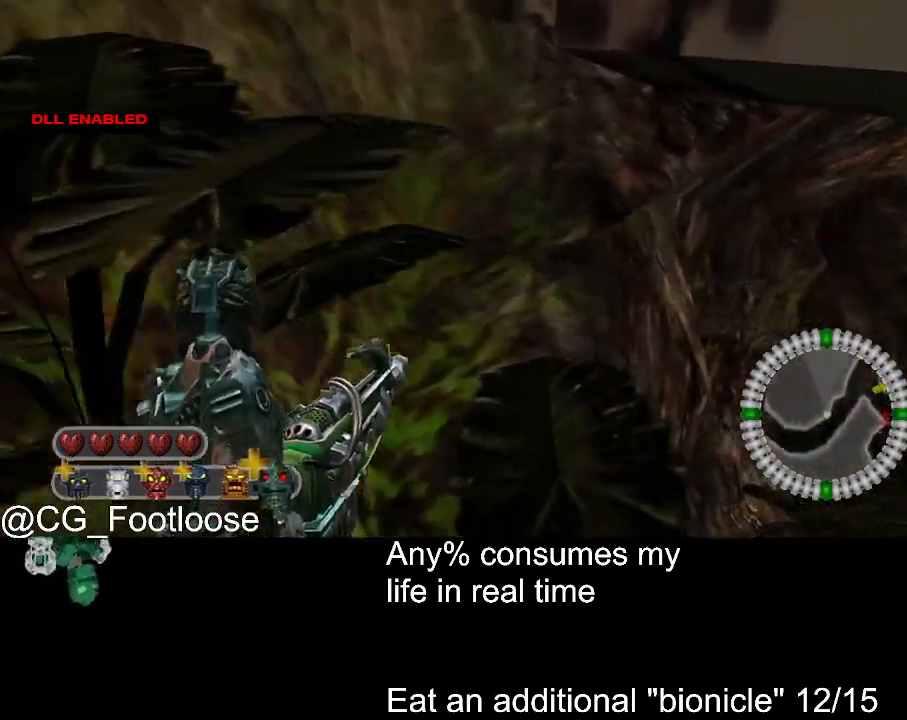
{"keys": ["d", "w"], "mouse": [], "events": []}
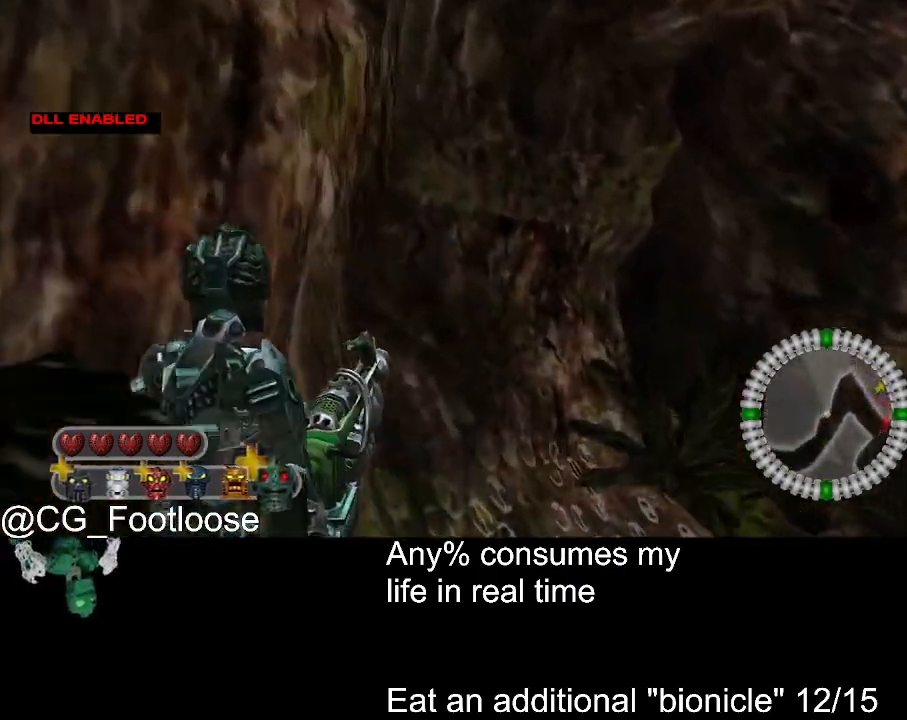
{"keys": ["d", "w"], "mouse": [], "events": [[150, "mouse_wheel_up", "down"], [184, "mouse_wheel_up", "up"], [234, "space", "down"], [334, "space", "up"]]}
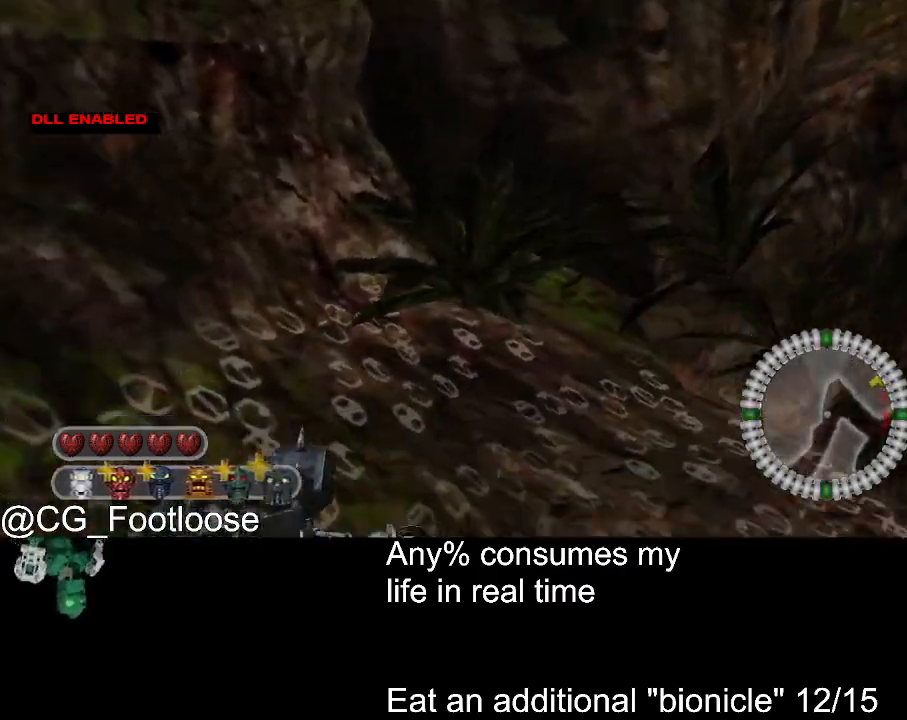
{"keys": [], "mouse": [], "events": [[350, "d", "up"], [450, "w", "up"]]}
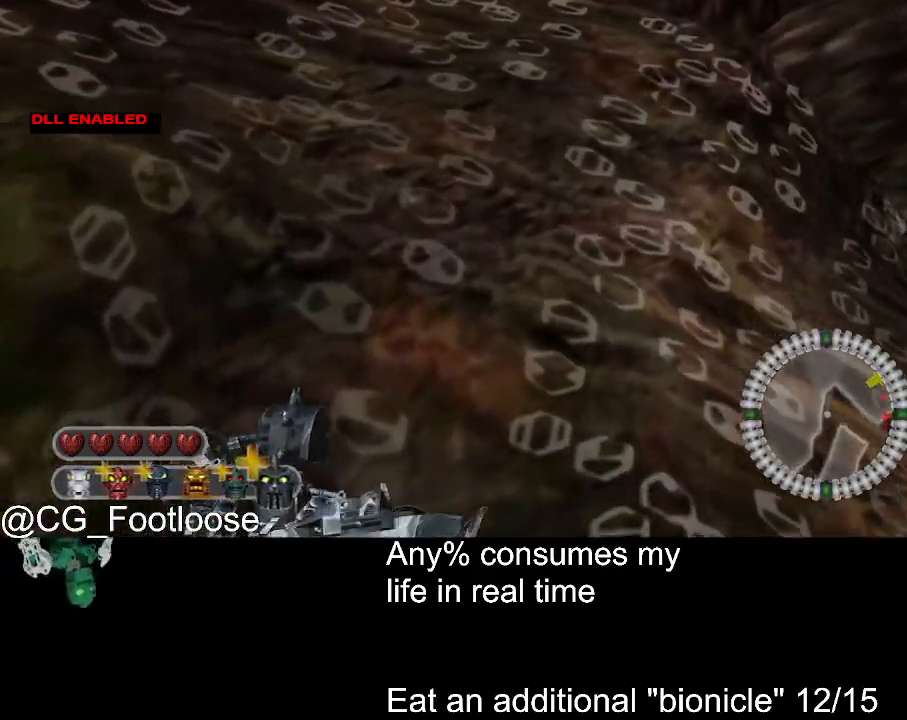
{"keys": [], "mouse": [], "events": []}
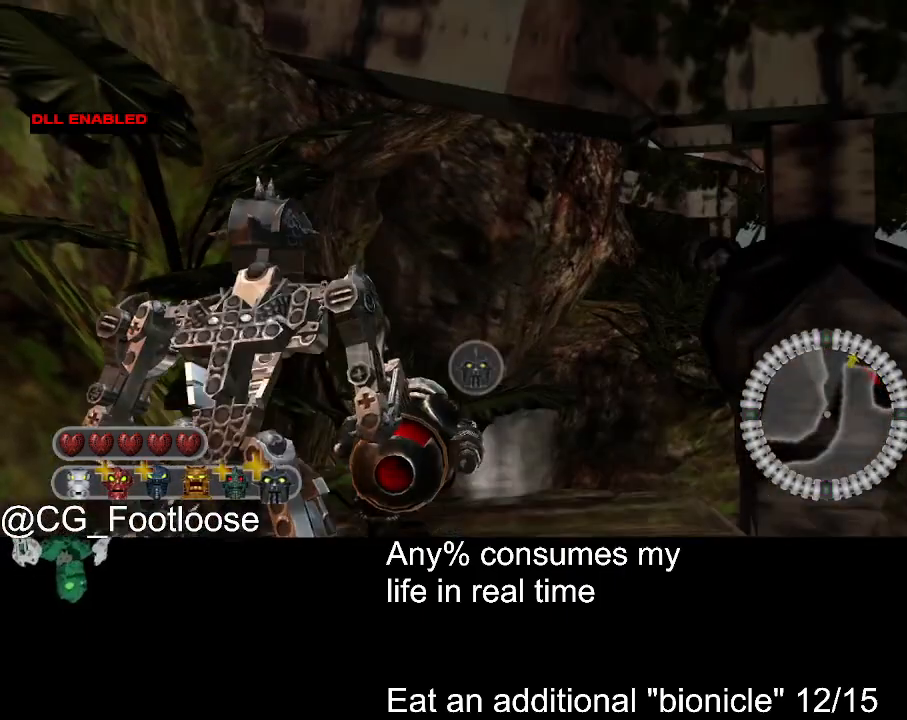
{"keys": ["d", "w"], "mouse": [], "events": [[417, "d", "down"], [417, "w", "down"]]}
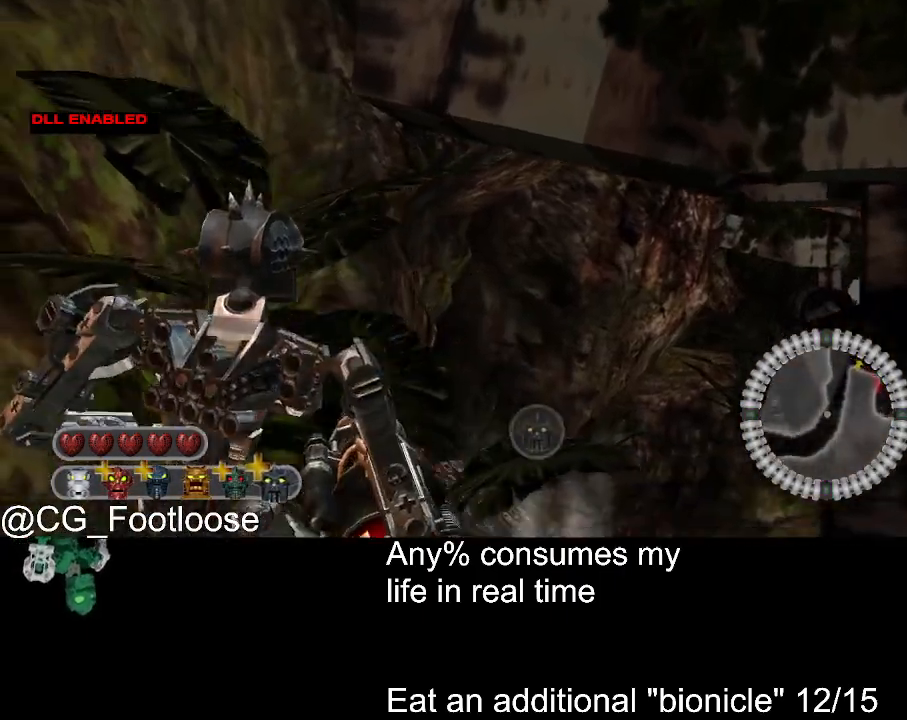
{"keys": ["d", "w"], "mouse": [], "events": [[250, "mouse_wheel_down", "down"], [300, "mouse_wheel_down", "up"]]}
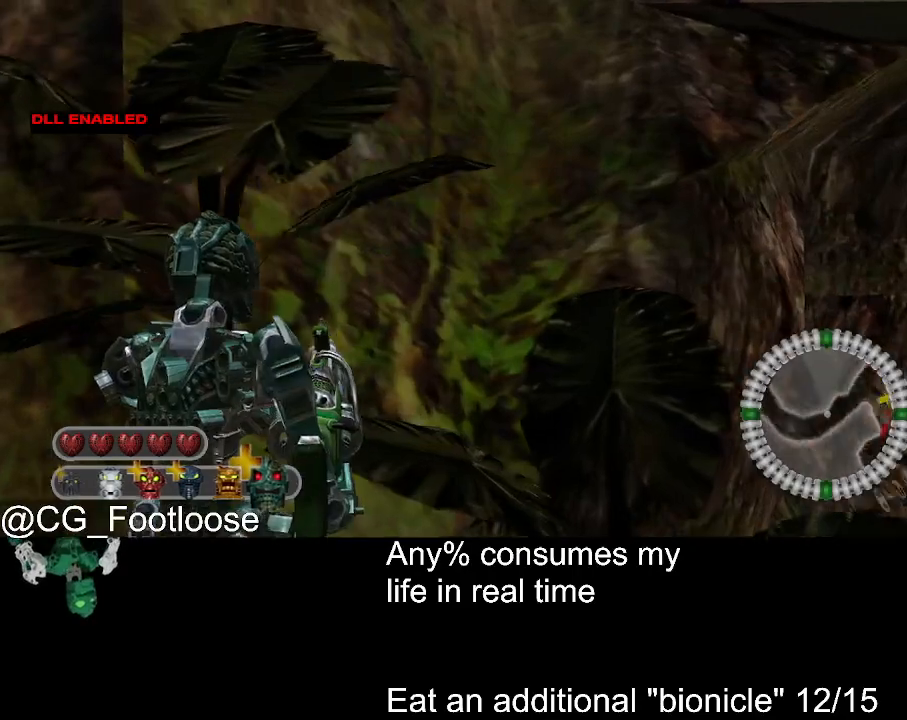
{"keys": ["d", "w"], "mouse": [], "events": []}
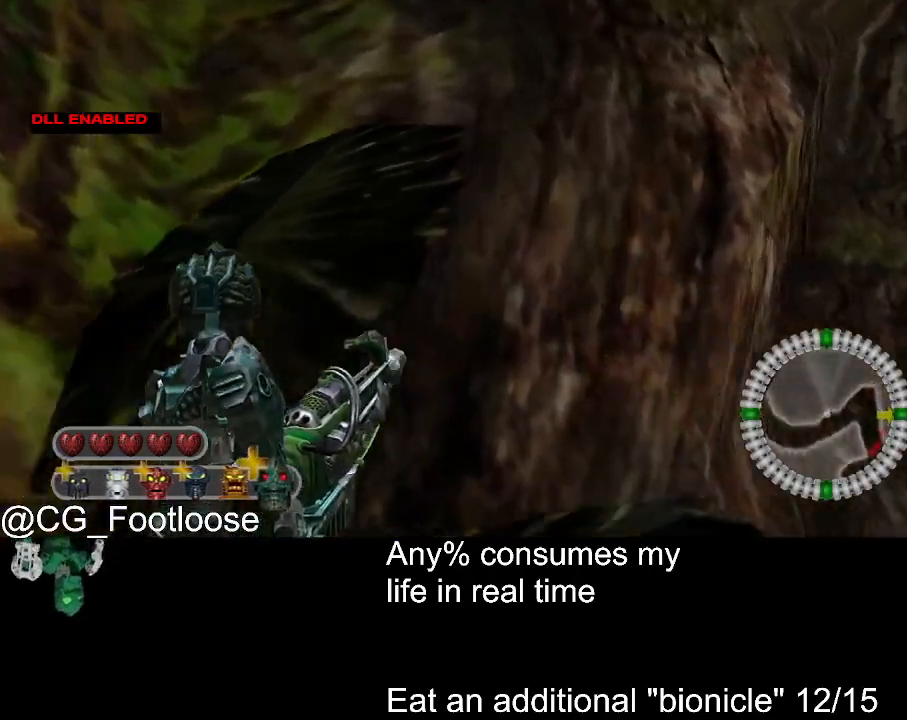
{"keys": ["d", "space", "w"], "mouse": [], "events": [[384, "q", "down"], [417, "space", "down"], [467, "q", "up"]]}
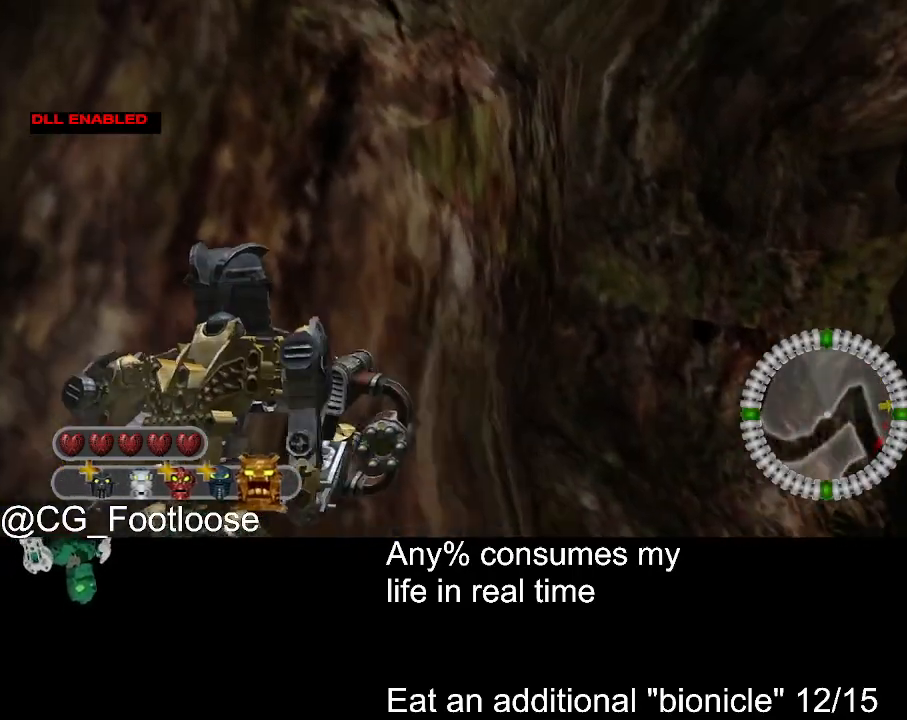
{"keys": ["d", "w"], "mouse": [], "events": [[67, "space", "up"]]}
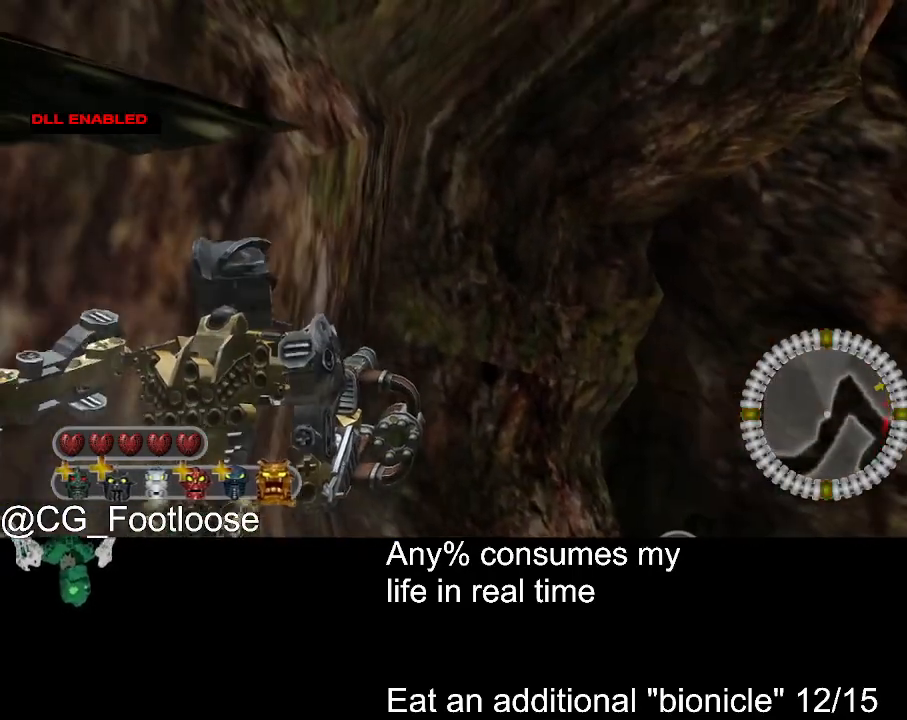
{"keys": ["d", "space", "w"], "mouse": [], "events": [[84, "mouse_wheel_up", "down"], [134, "mouse_wheel_up", "up"], [184, "mouse_wheel_up", "down"], [217, "mouse_wheel_up", "up"], [500, "space", "down"]]}
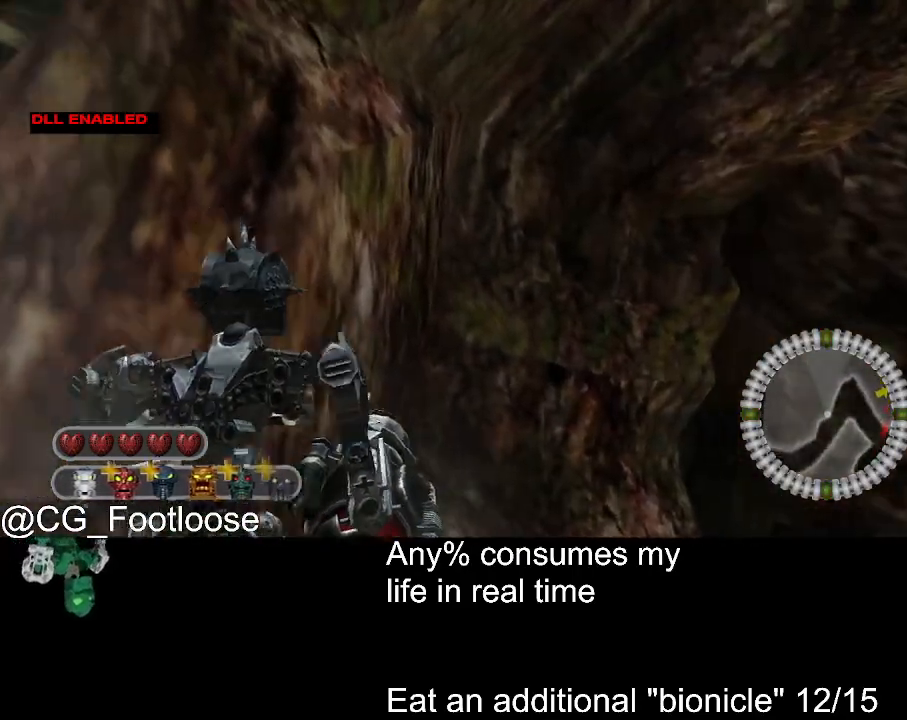
{"keys": ["d", "w"], "mouse": [], "events": [[100, "space", "up"]]}